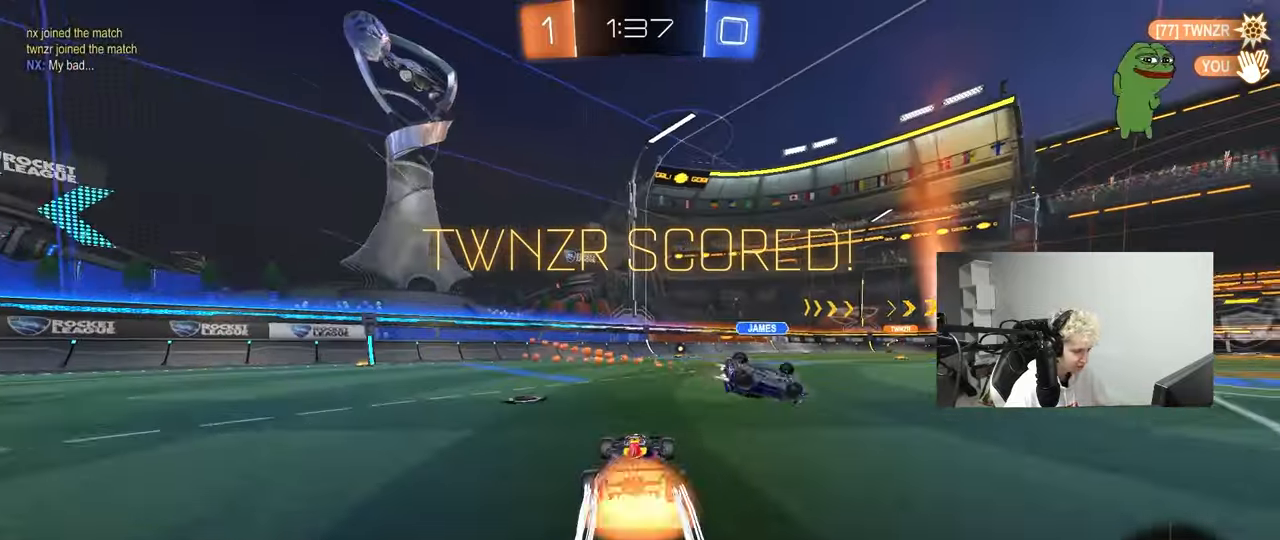
Gameplay with keyboard and mouse; each line is a JSON object with the keys and mouse buttons held at the frame after it. "events" lists presses ("down") and releases ("up") of "1", "2", "3", "4", "5", "a", "alt", "c", "caps_lock", "ctrl", "d", "e", "f", "g", "q", "r", "s", "shift", "space", "t", "tab", "v", "w", "x", "z", "mouse_left", "mouse_wheel" and "mouse_right" between this image and that frame as [ms after this image, input, new state], when the widget could be followed in between. "mouse_left", "mouse_wheel", "mouse_right" = the "left", "wheel", "right" buttons of the "mouse" list. No other keys are recorded. "wheel" means that the mouse wheel is clicked or scrolled. "mouse_move" is the direction in which the mouse moves at that frame (one of eight, or "still"), when it could be read.
{"keys": ["d", "s", "shift"], "mouse": ["left"], "mouse_move": "up-right", "events": [[100, "d", "down"], [100, "mouse_right", "up"], [133, "a", "up"], [133, "mouse_right", "down"], [133, "shift", "down"], [233, "s", "down"], [233, "w", "up"], [333, "mouse_right", "up"]]}
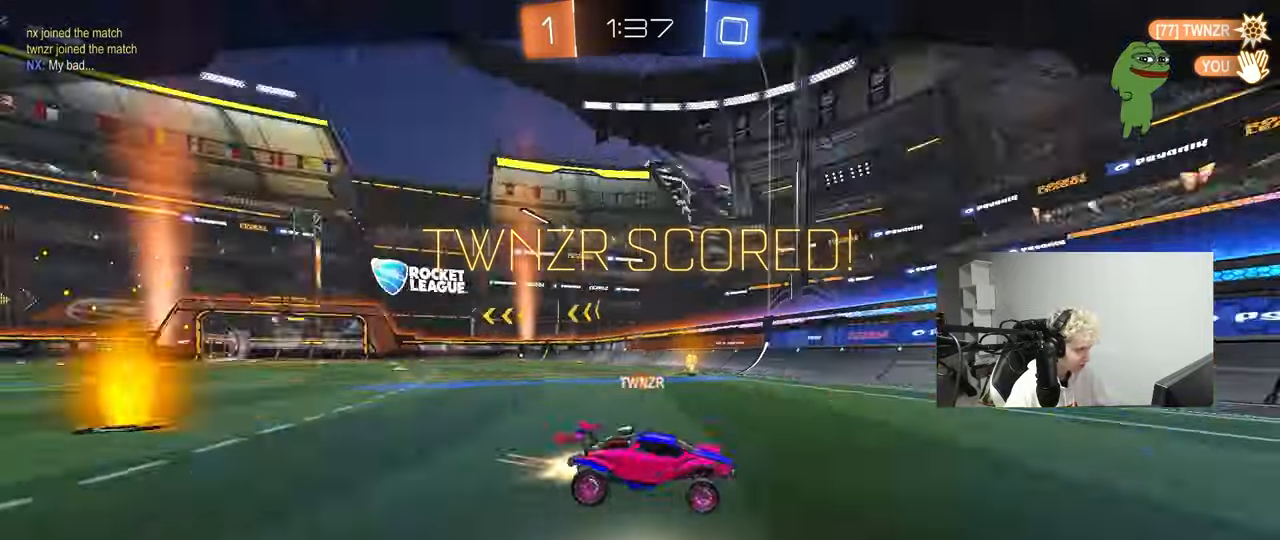
{"keys": [], "mouse": [], "mouse_move": "still", "events": [[67, "s", "up"], [200, "mouse_left", "up"], [250, "s", "down"], [383, "s", "up"], [433, "d", "up"], [433, "shift", "up"]]}
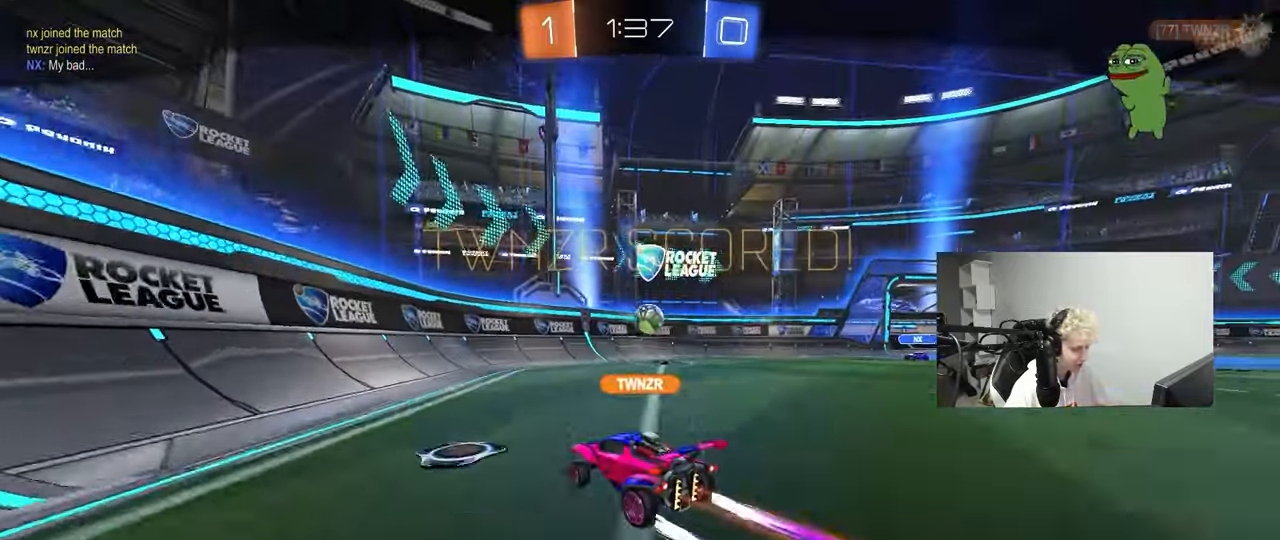
{"keys": [], "mouse": [], "mouse_move": "still", "events": [[267, "tab", "down"], [450, "tab", "up"]]}
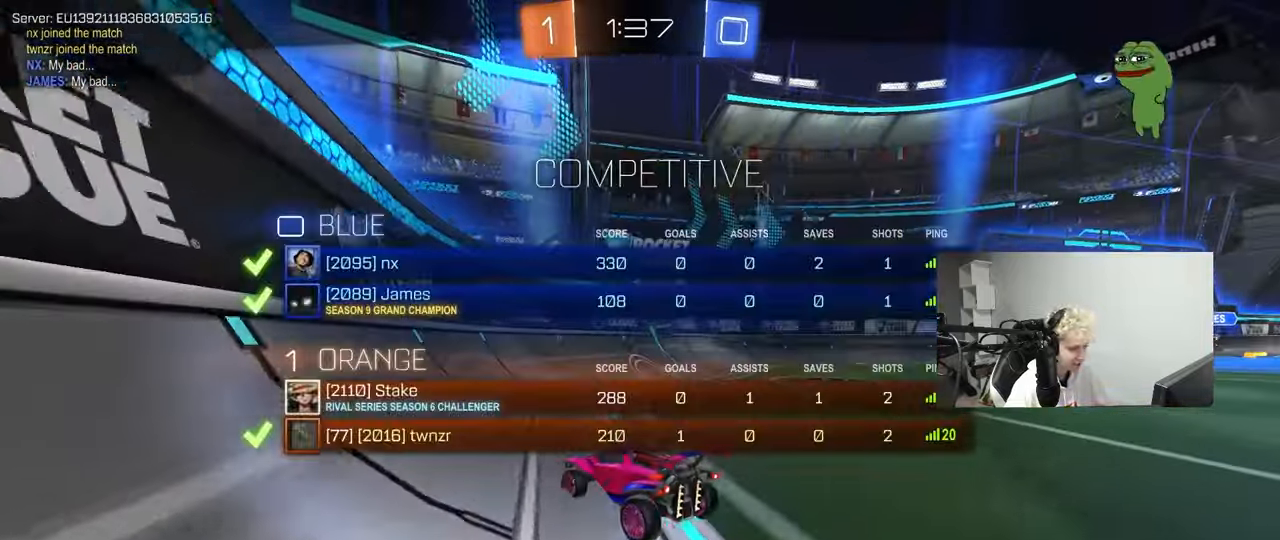
{"keys": [], "mouse": [], "mouse_move": "still", "events": []}
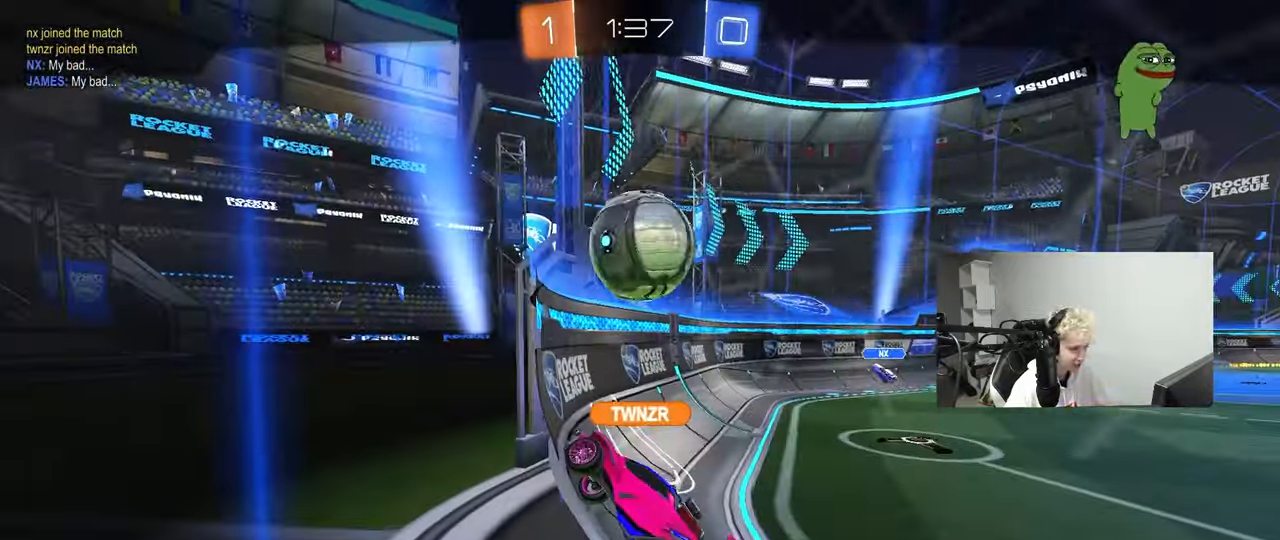
{"keys": [], "mouse": [], "mouse_move": "still", "events": []}
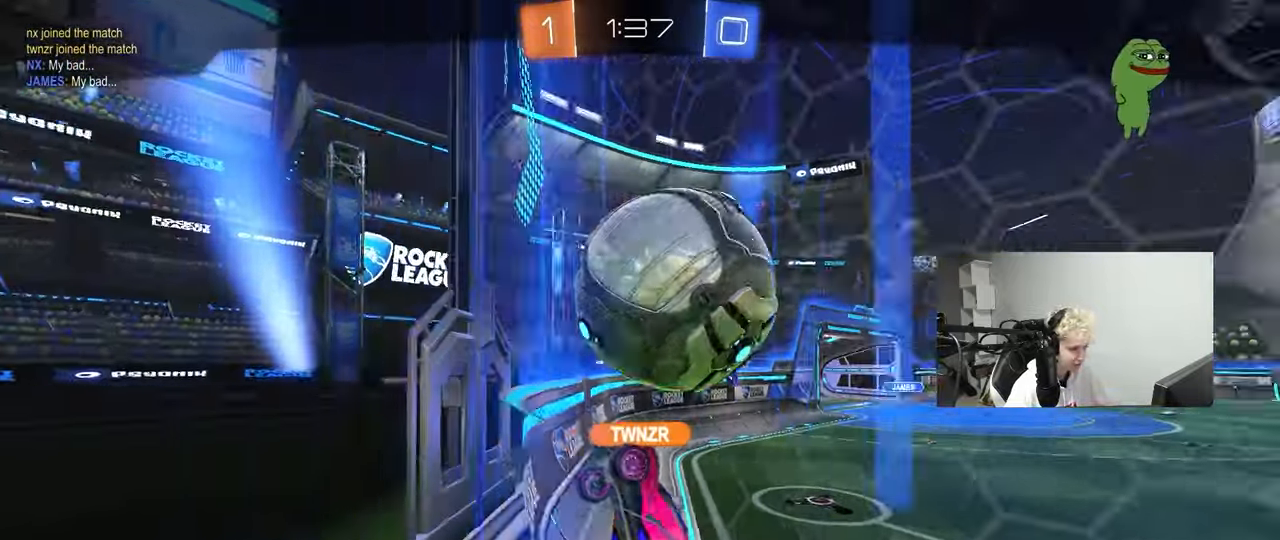
{"keys": [], "mouse": [], "mouse_move": "still", "events": []}
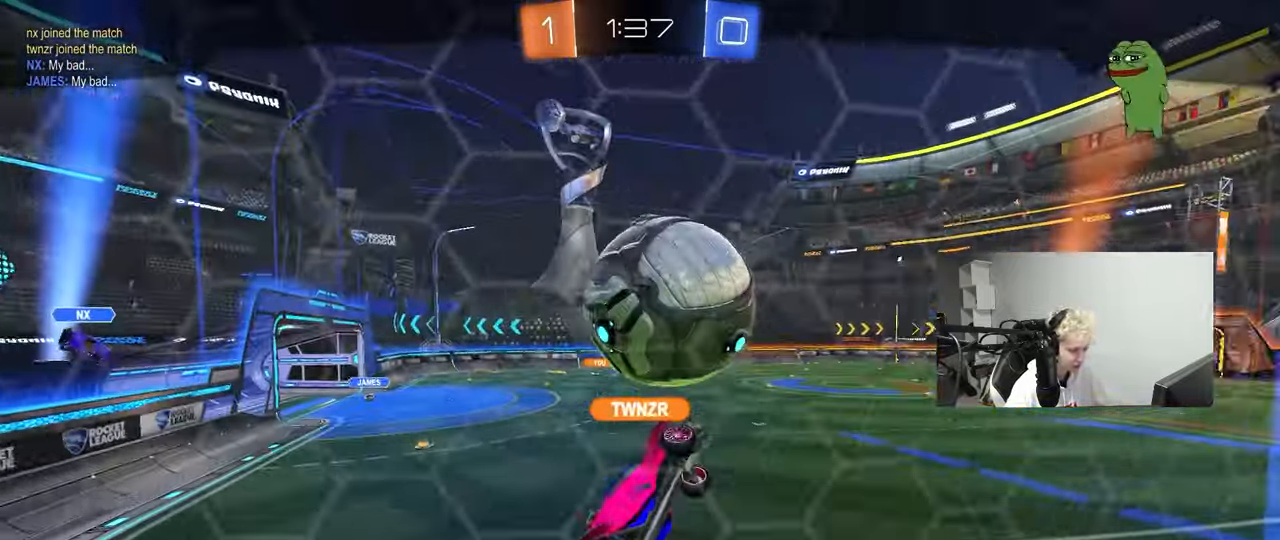
{"keys": [], "mouse": [], "mouse_move": "still", "events": []}
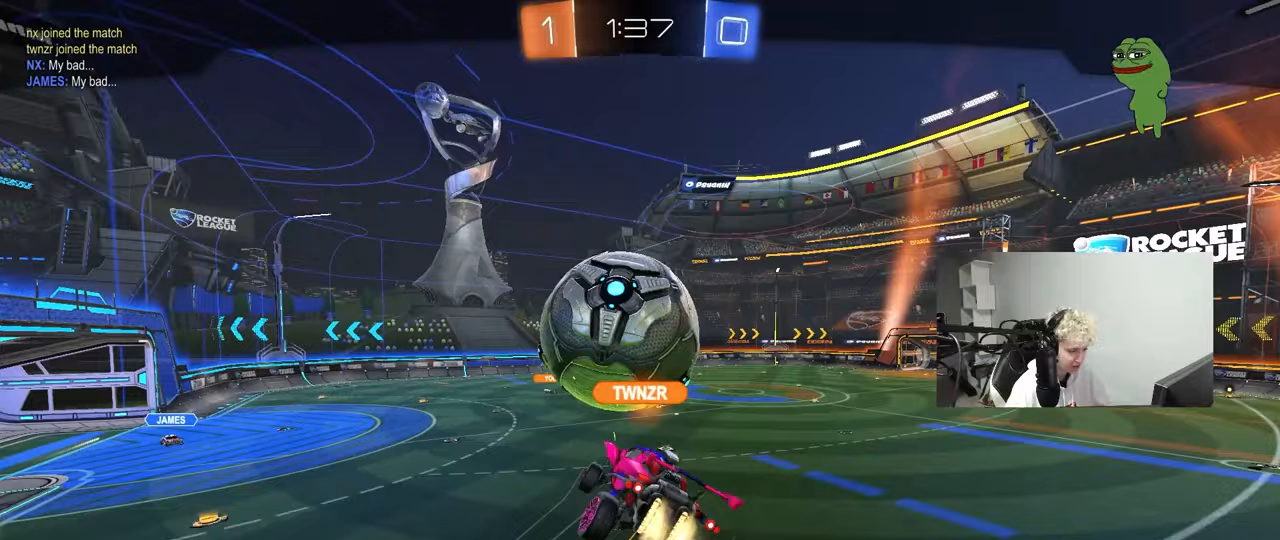
{"keys": [], "mouse": [], "mouse_move": "still", "events": []}
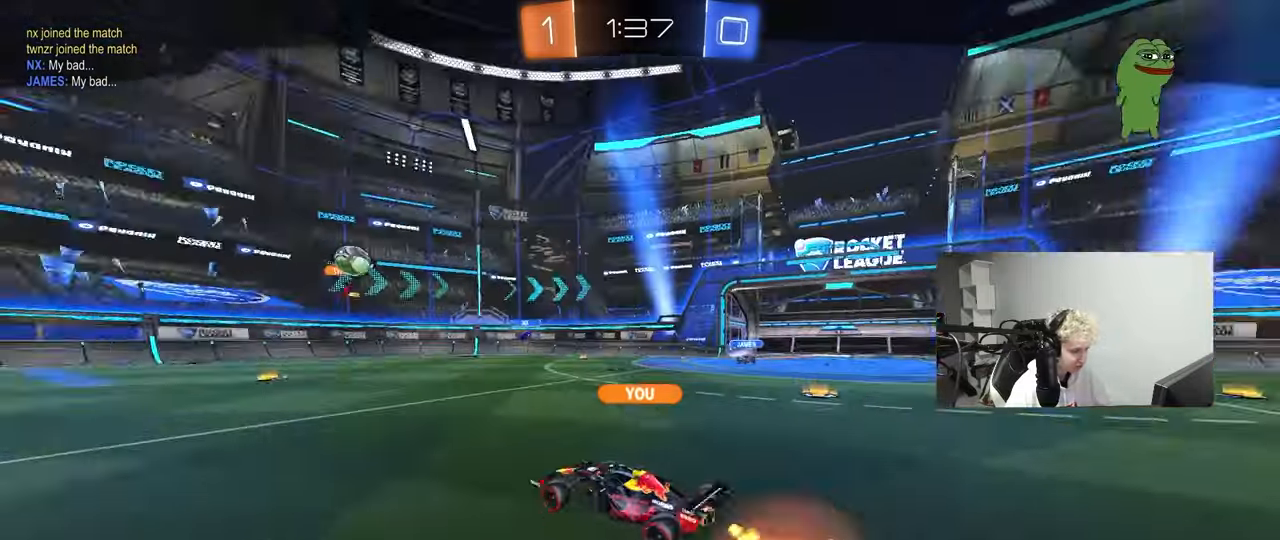
{"keys": [], "mouse": [], "mouse_move": "still", "events": []}
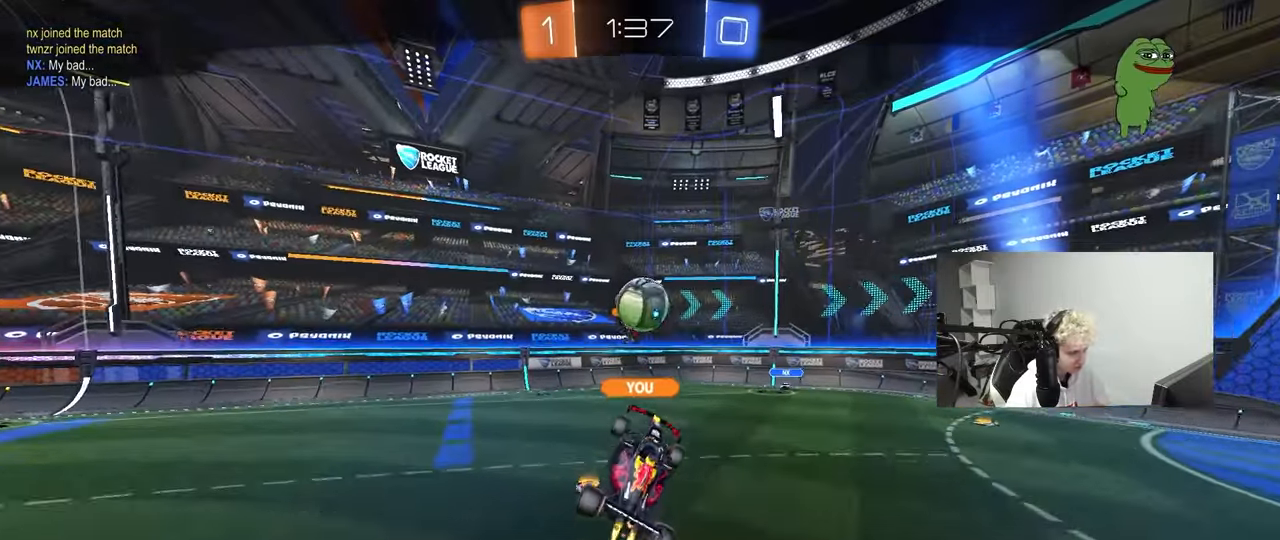
{"keys": [], "mouse": [], "mouse_move": "still", "events": []}
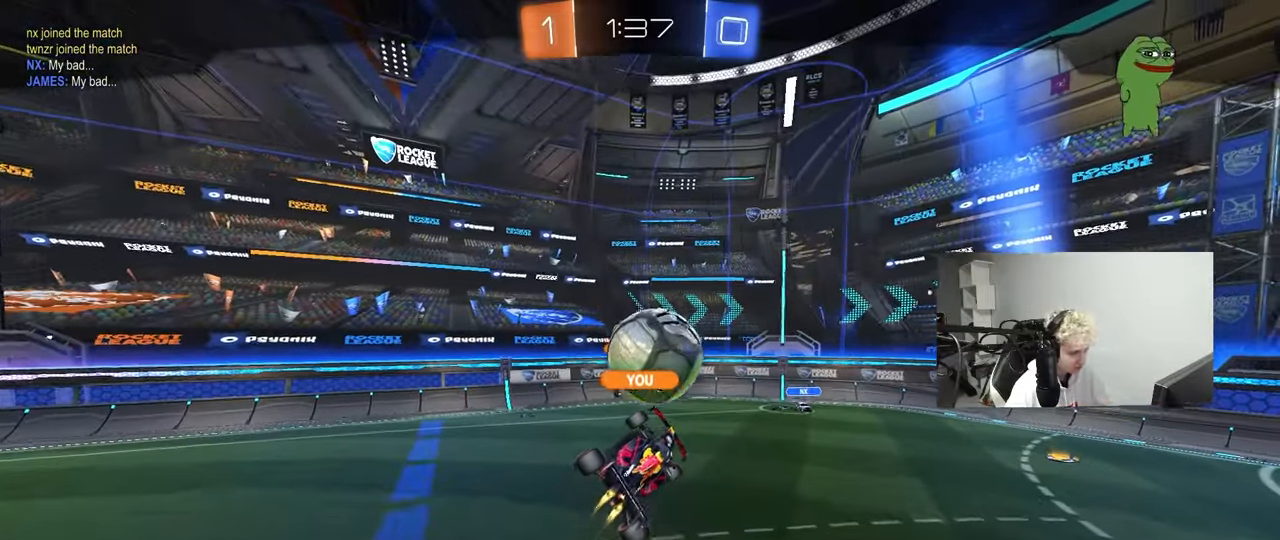
{"keys": [], "mouse": [], "mouse_move": "still", "events": []}
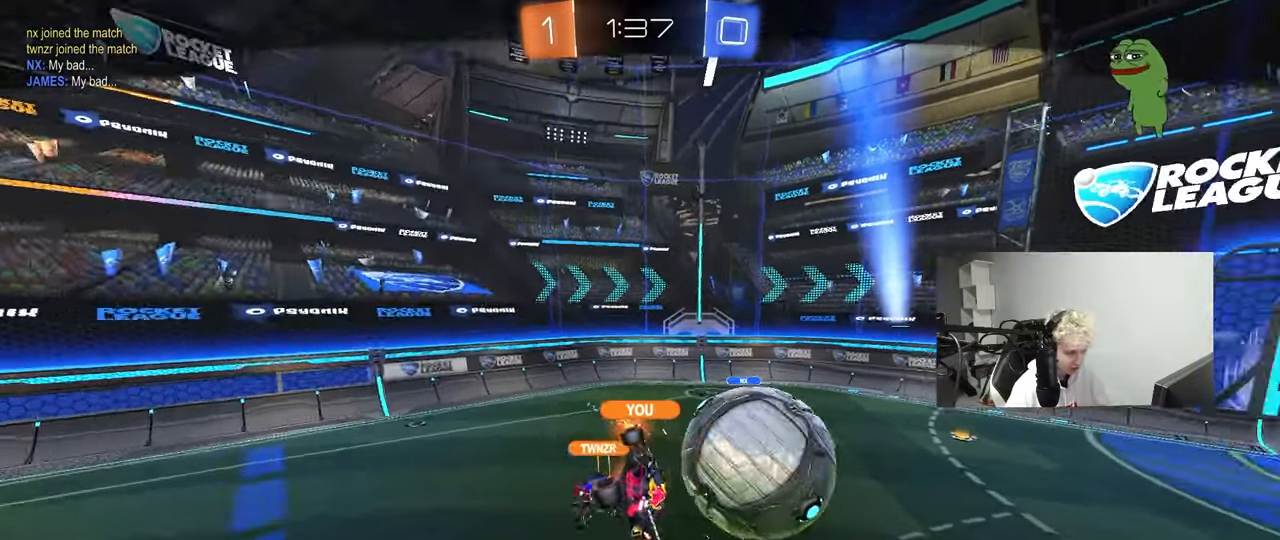
{"keys": [], "mouse": [], "mouse_move": "still", "events": []}
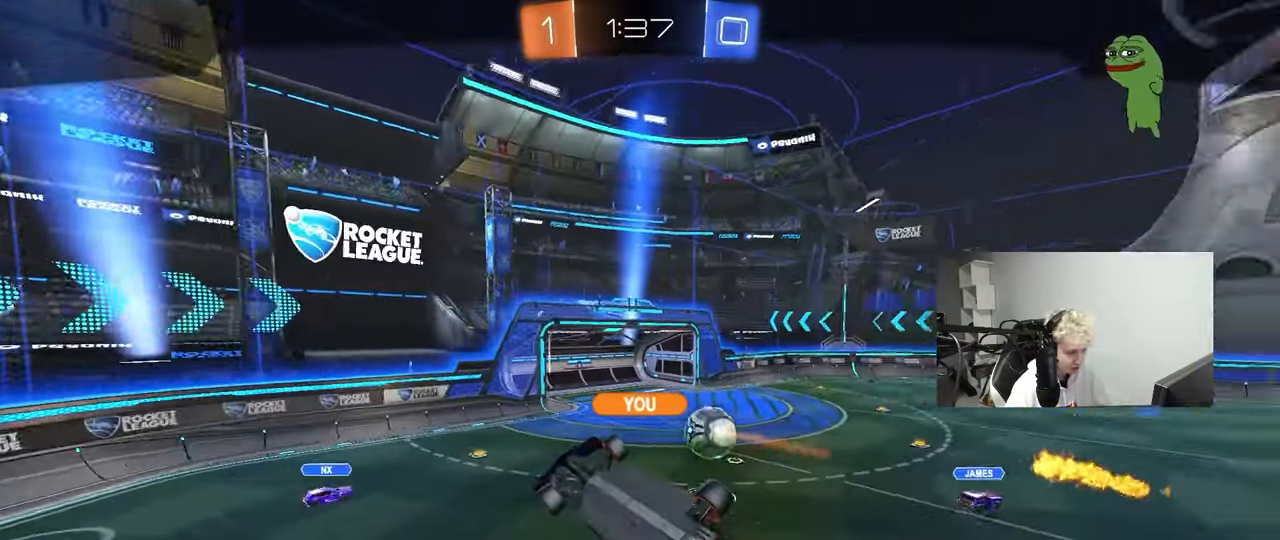
{"keys": [], "mouse": [], "mouse_move": "right", "events": []}
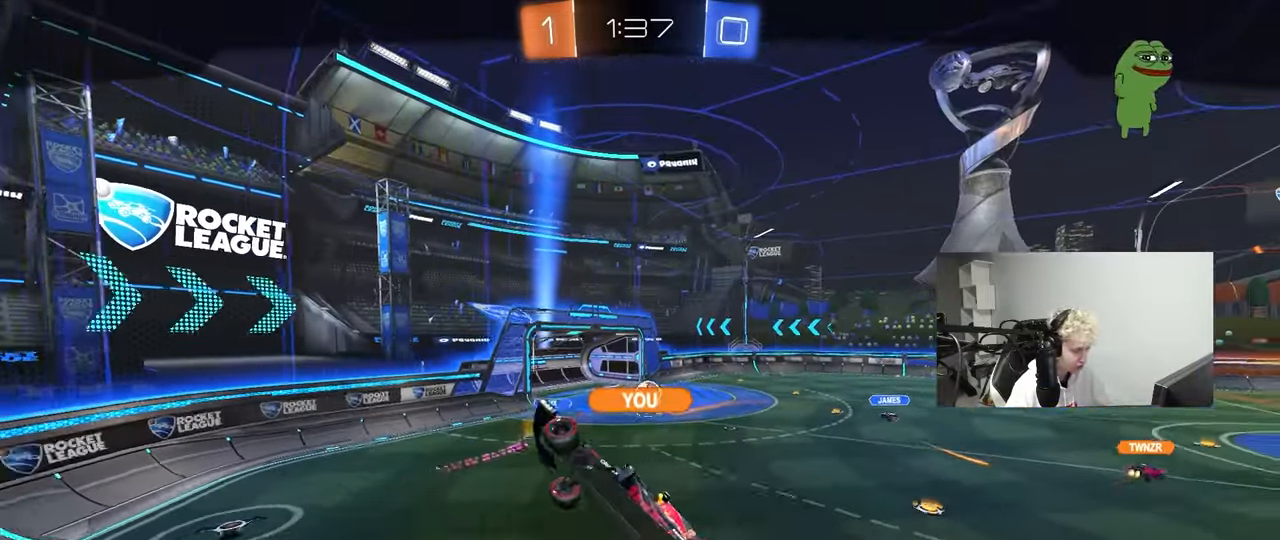
{"keys": [], "mouse": [], "mouse_move": "down", "events": [[67, "alt", "down"], [217, "tab", "down"], [450, "alt", "up"], [450, "tab", "up"]]}
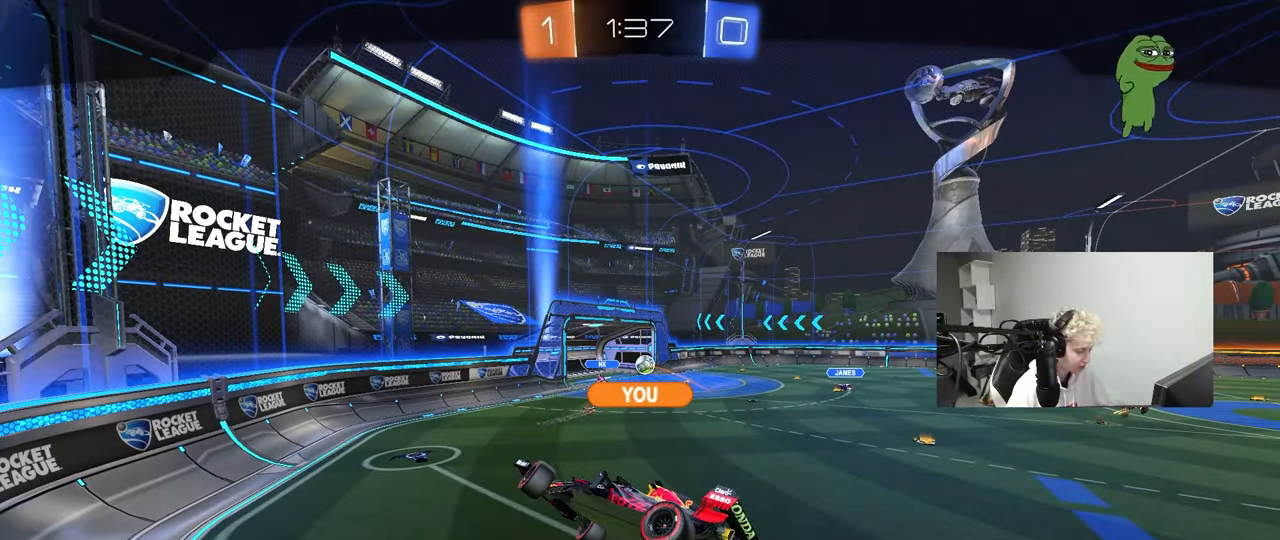
{"keys": [], "mouse": [], "mouse_move": "left", "events": []}
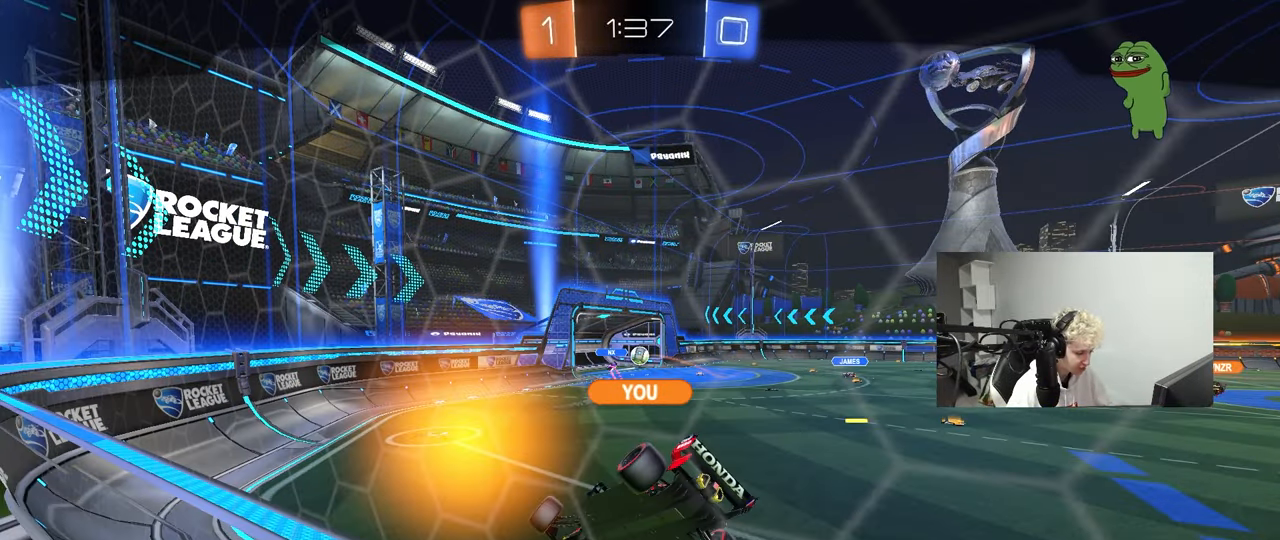
{"keys": [], "mouse": [], "mouse_move": "left", "events": []}
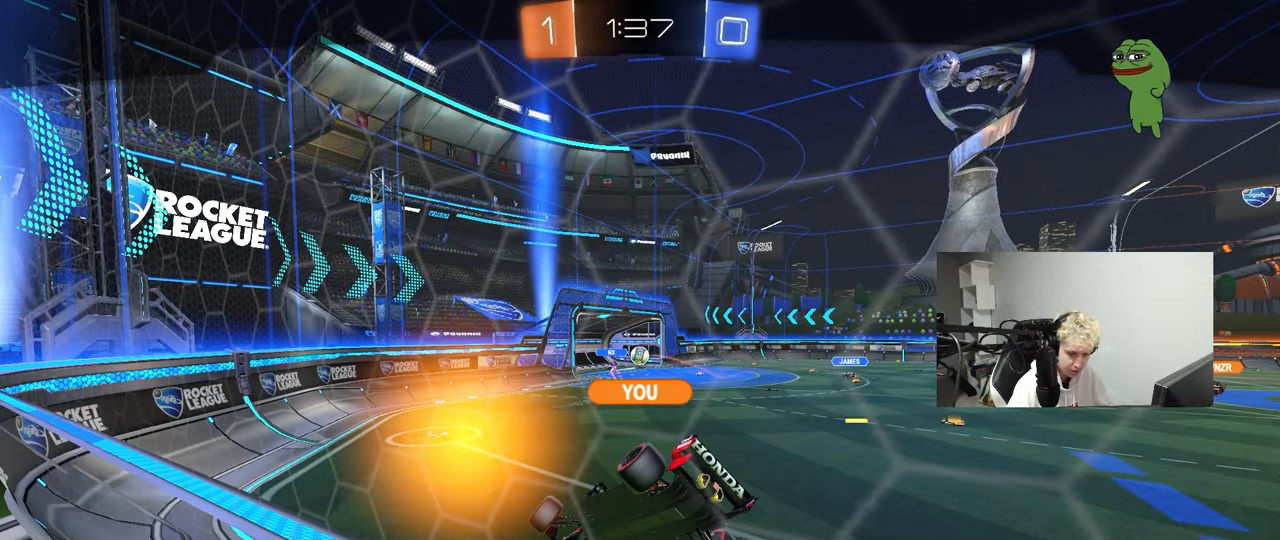
{"keys": [], "mouse": [], "mouse_move": "right", "events": [[50, "mouse_left", "down"], [133, "mouse_left", "up"]]}
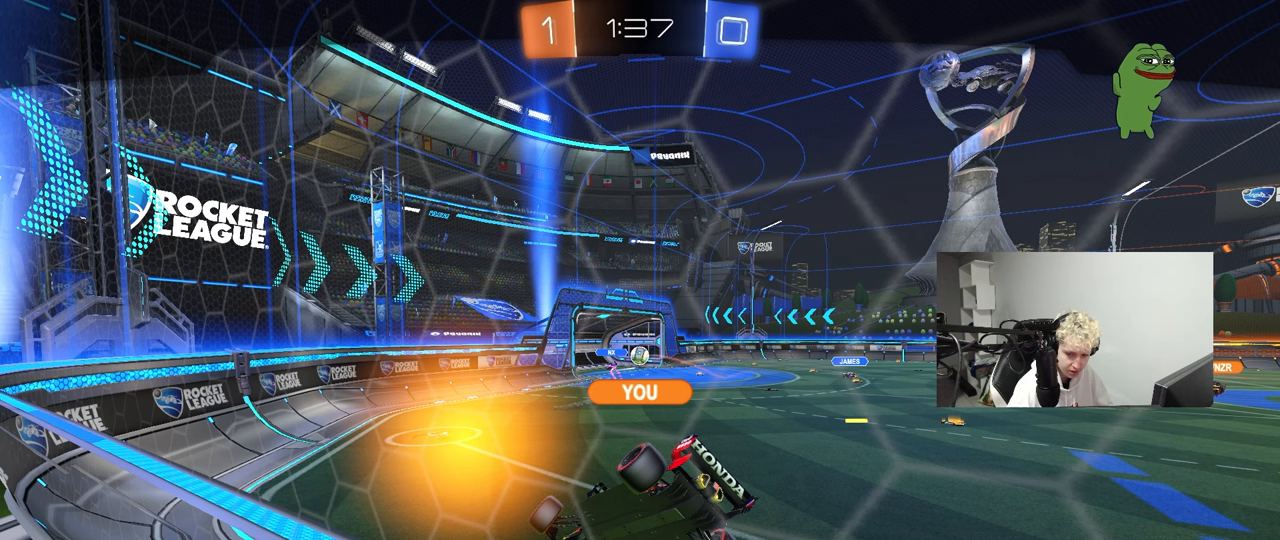
{"keys": [], "mouse": [], "mouse_move": "still", "events": []}
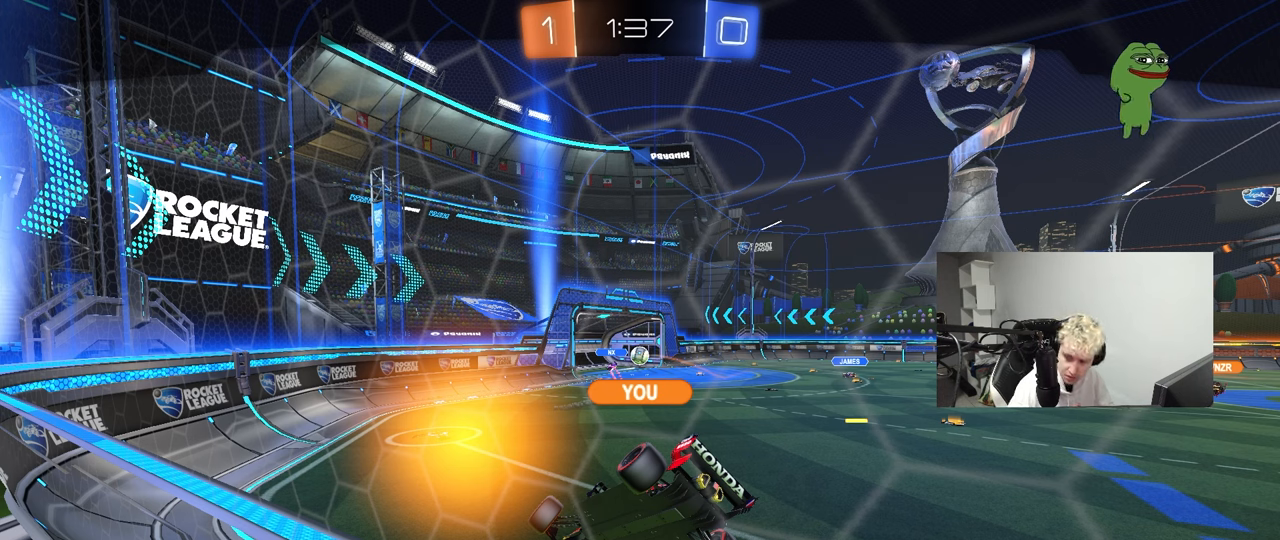
{"keys": [], "mouse": [], "mouse_move": "left", "events": []}
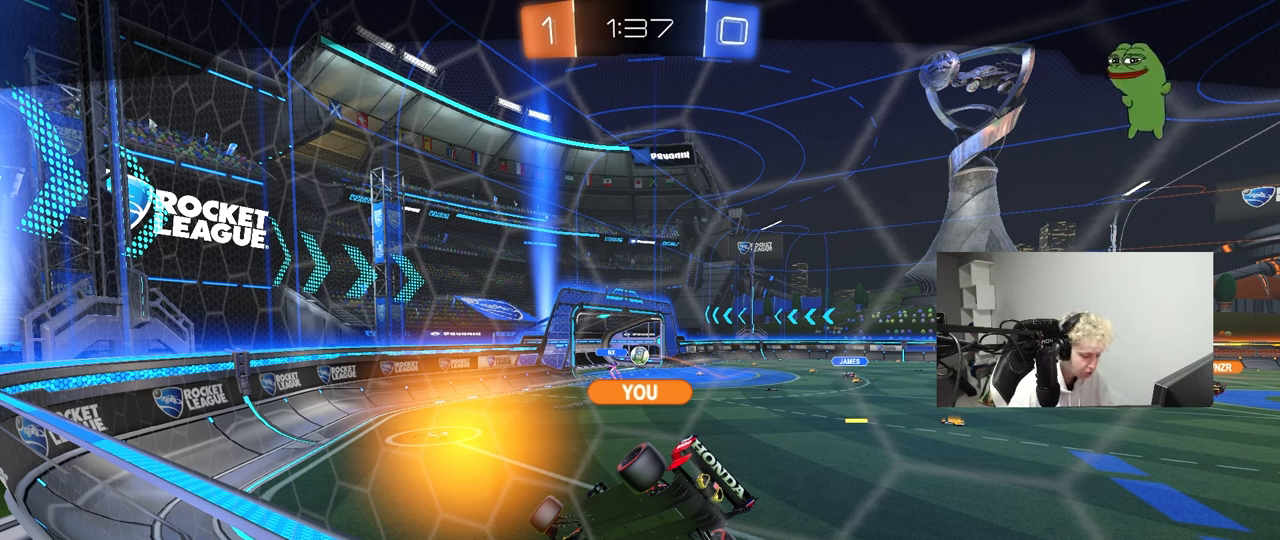
{"keys": [], "mouse": [], "mouse_move": "still", "events": [[333, "mouse_left", "down"], [483, "mouse_left", "up"]]}
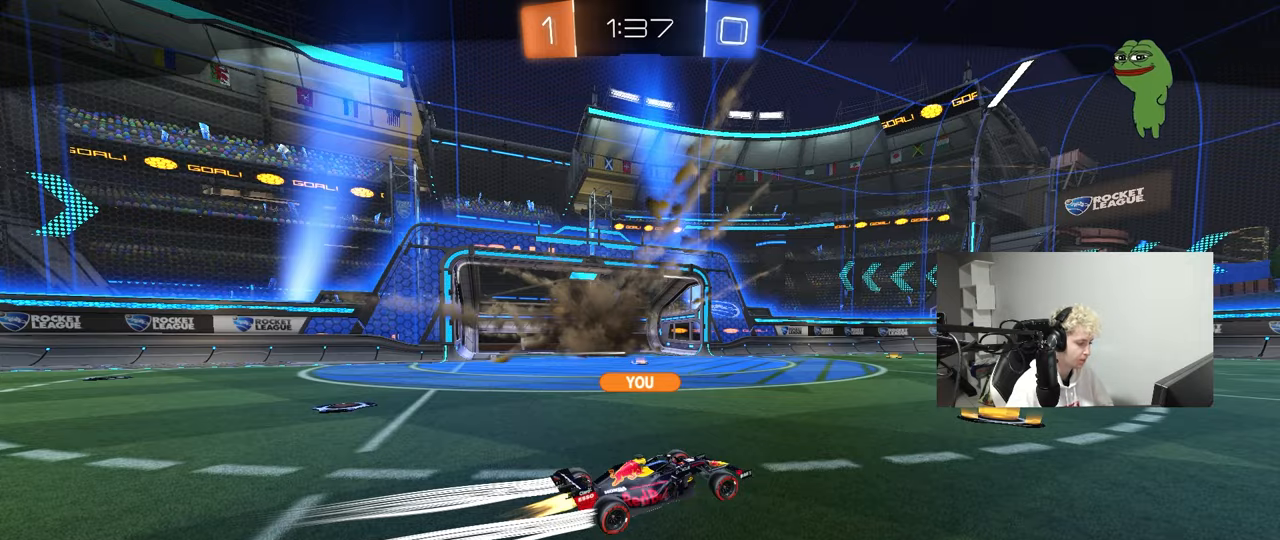
{"keys": [], "mouse": [], "mouse_move": "up", "events": []}
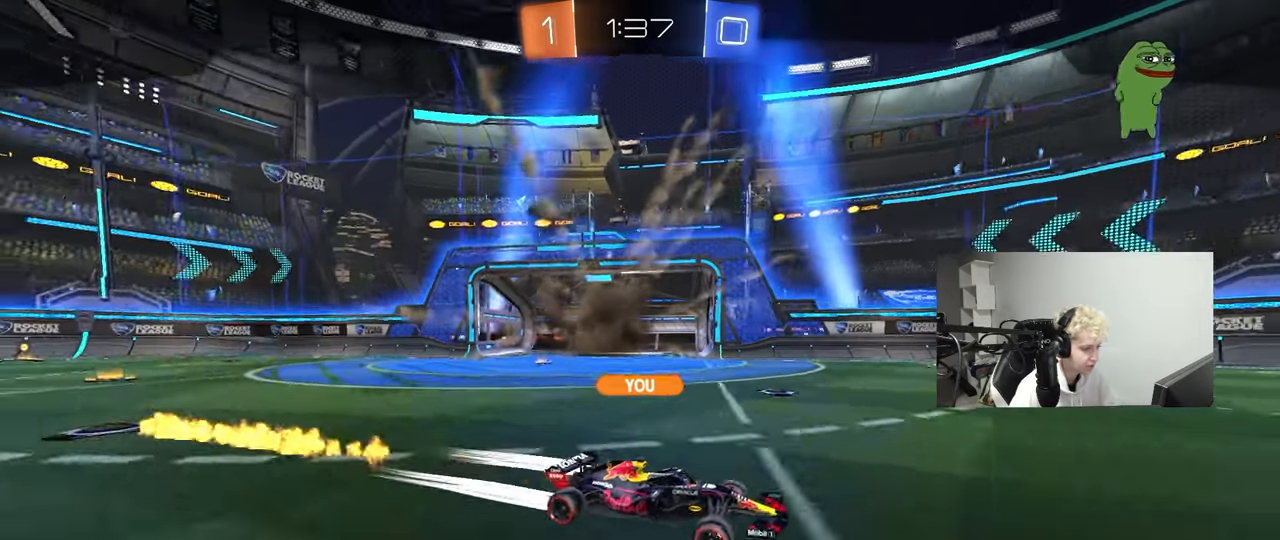
{"keys": [], "mouse": [], "mouse_move": "left", "events": [[167, "mouse_right", "down"], [267, "mouse_right", "up"], [317, "mouse_right", "down"], [450, "mouse_right", "up"]]}
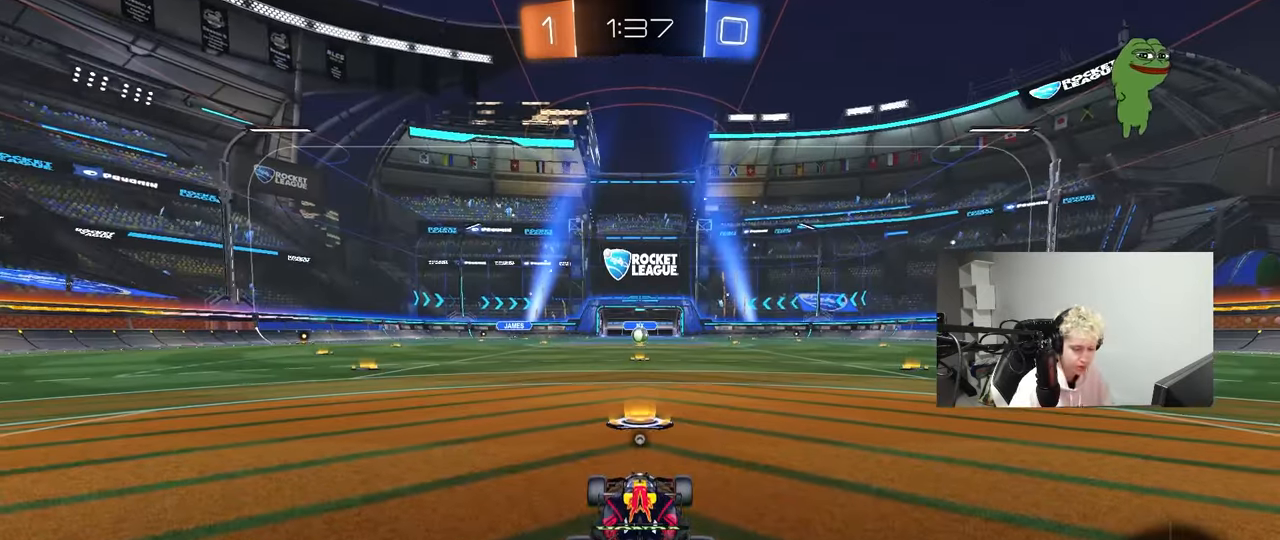
{"keys": [], "mouse": [], "mouse_move": "up-left", "events": [[233, "mouse_wheel", "down"], [400, "mouse_wheel", "up"]]}
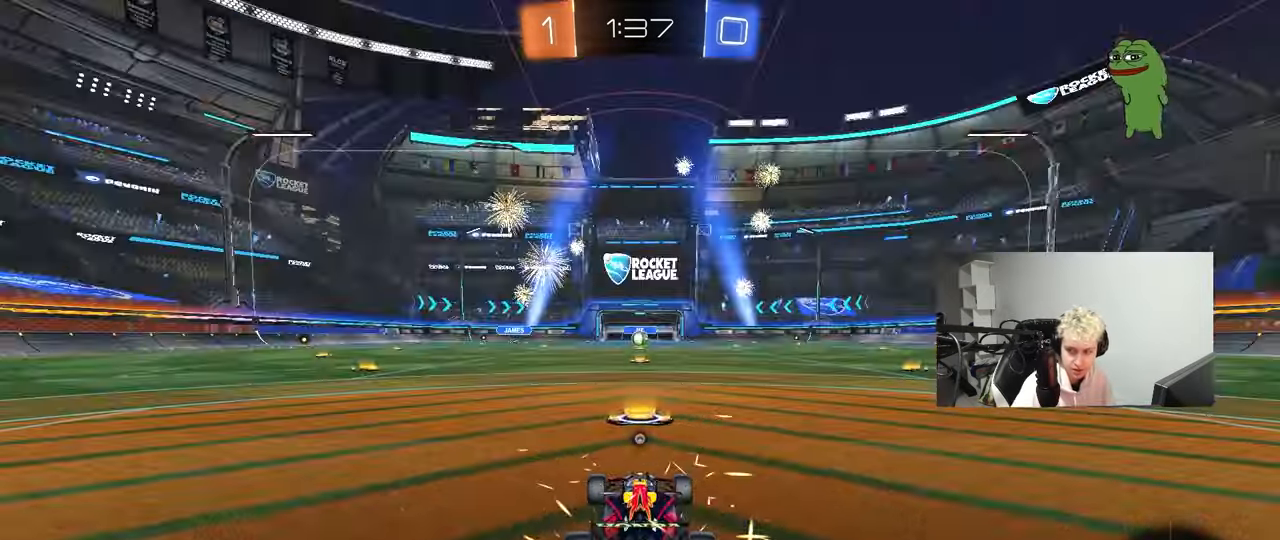
{"keys": ["x"], "mouse": ["wheel"], "mouse_move": "still", "events": [[67, "mouse_wheel", "down"], [250, "mouse_wheel", "up"], [400, "z", "down"], [433, "x", "down"], [483, "mouse_wheel", "down"], [483, "z", "up"]]}
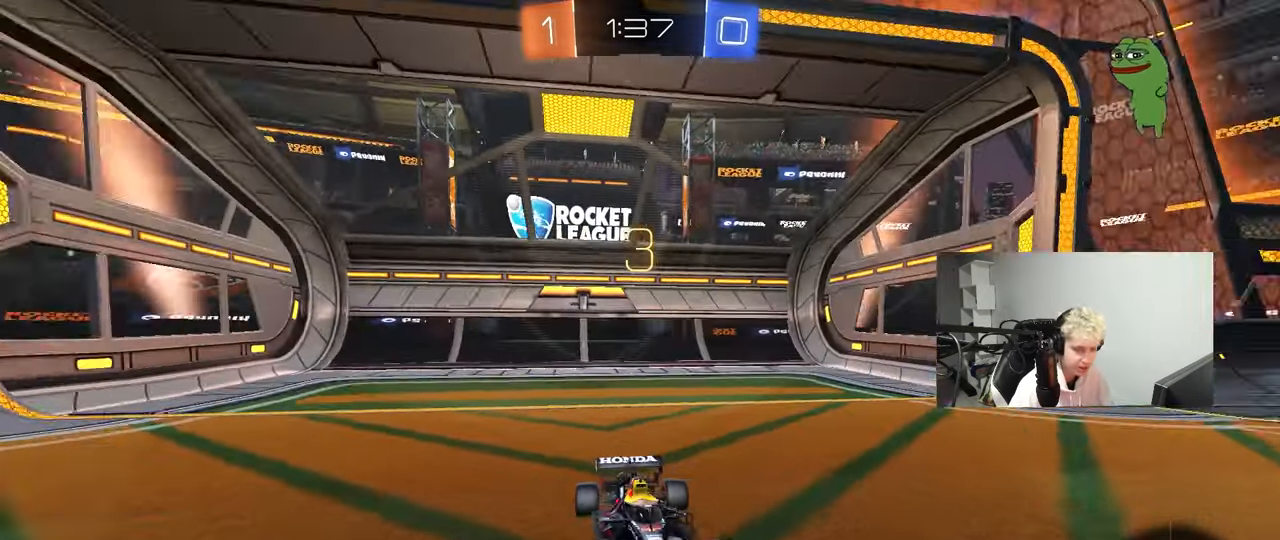
{"keys": [], "mouse": [], "mouse_move": "up", "events": [[33, "x", "up"], [167, "mouse_wheel", "up"], [267, "mouse_wheel", "down"], [450, "mouse_wheel", "up"]]}
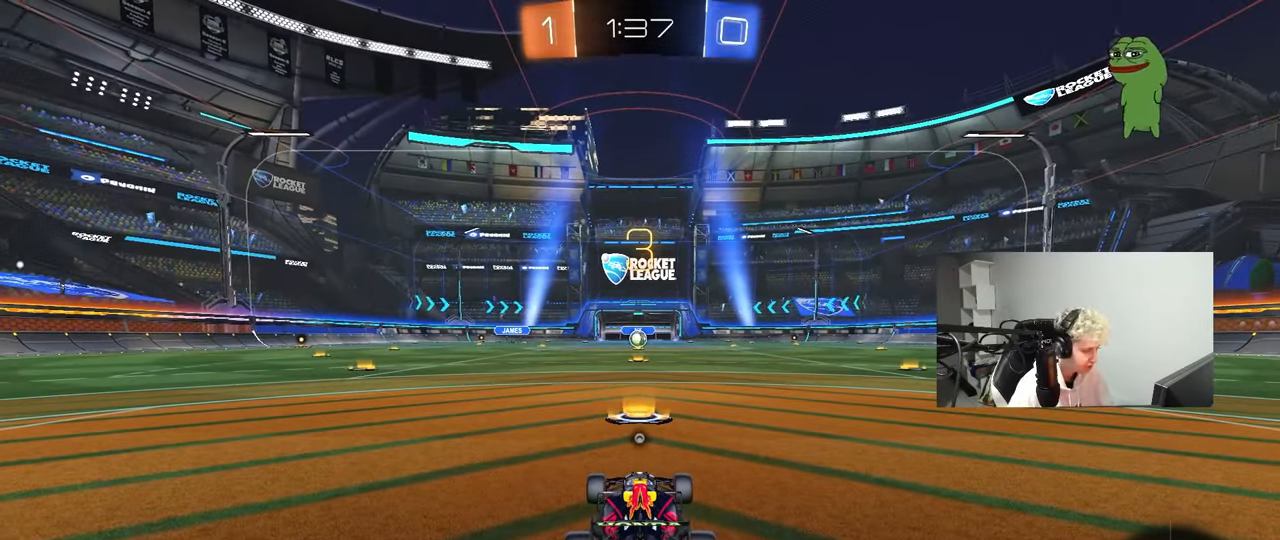
{"keys": [], "mouse": [], "mouse_move": "still", "events": []}
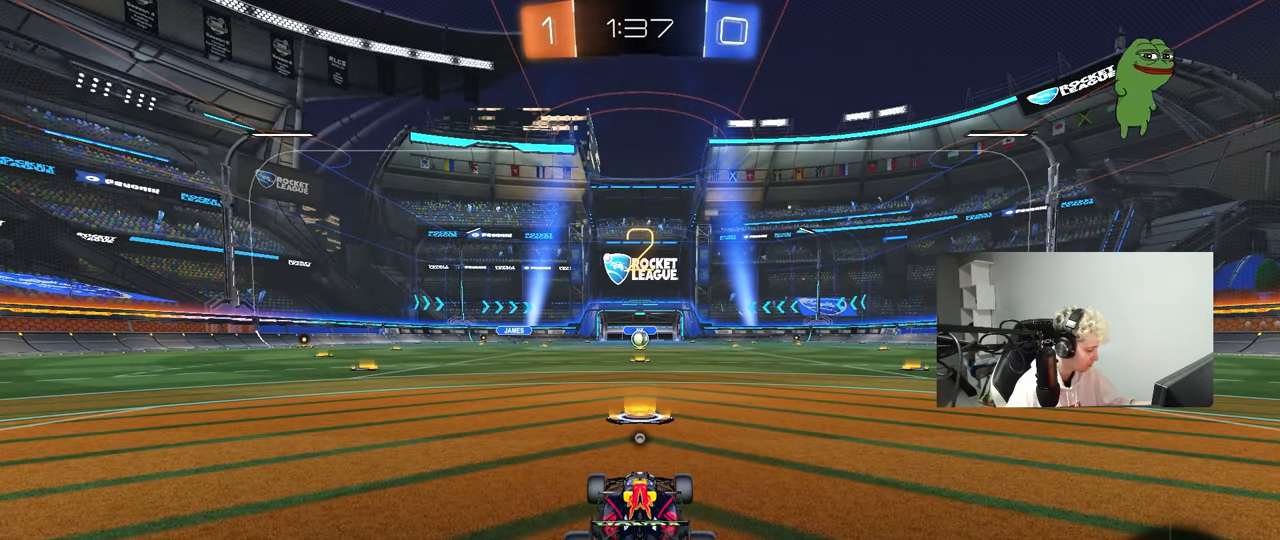
{"keys": ["tab"], "mouse": ["left"], "mouse_move": "right", "events": [[67, "mouse_left", "down"], [350, "mouse_left", "up"], [483, "mouse_left", "down"], [483, "tab", "down"]]}
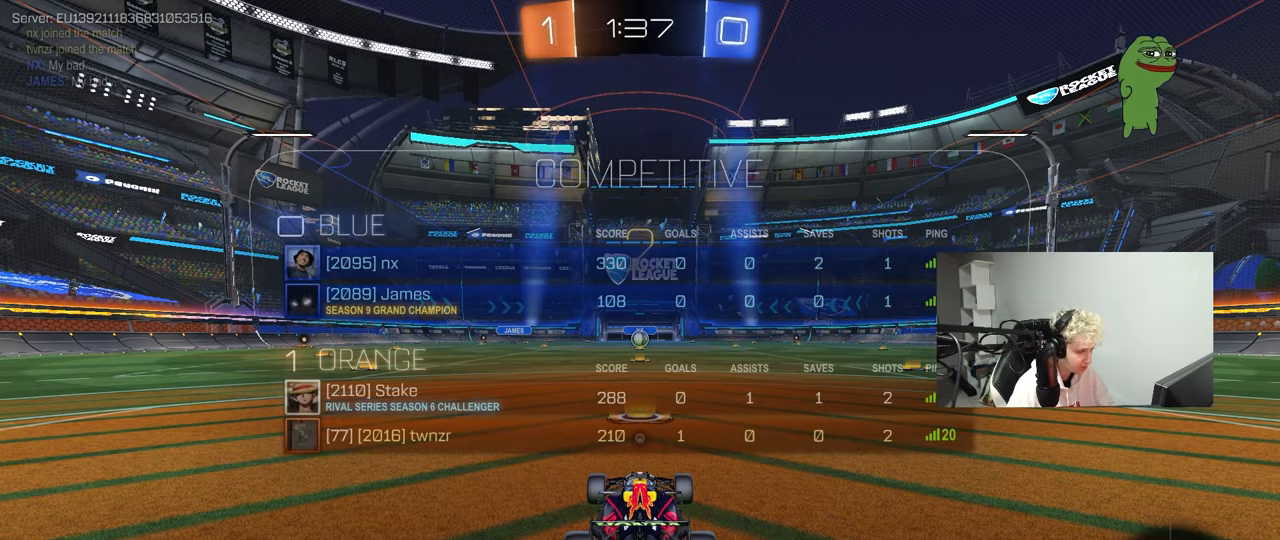
{"keys": ["w"], "mouse": ["left"], "mouse_move": "down-right", "events": [[167, "w", "down"], [500, "tab", "up"]]}
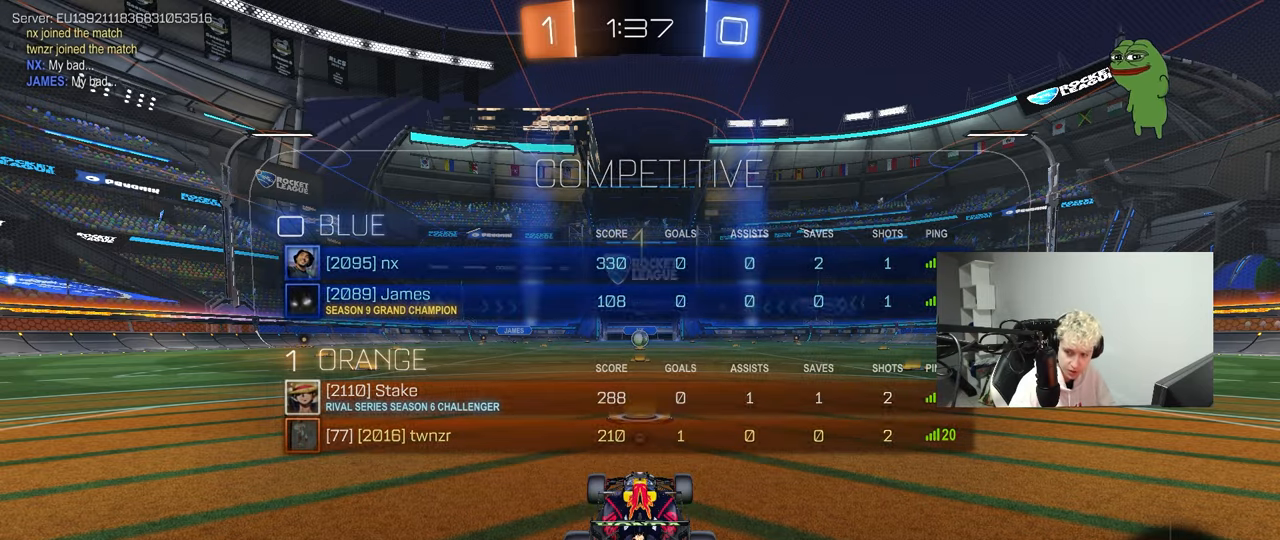
{"keys": ["w"], "mouse": ["left"], "mouse_move": "left", "events": []}
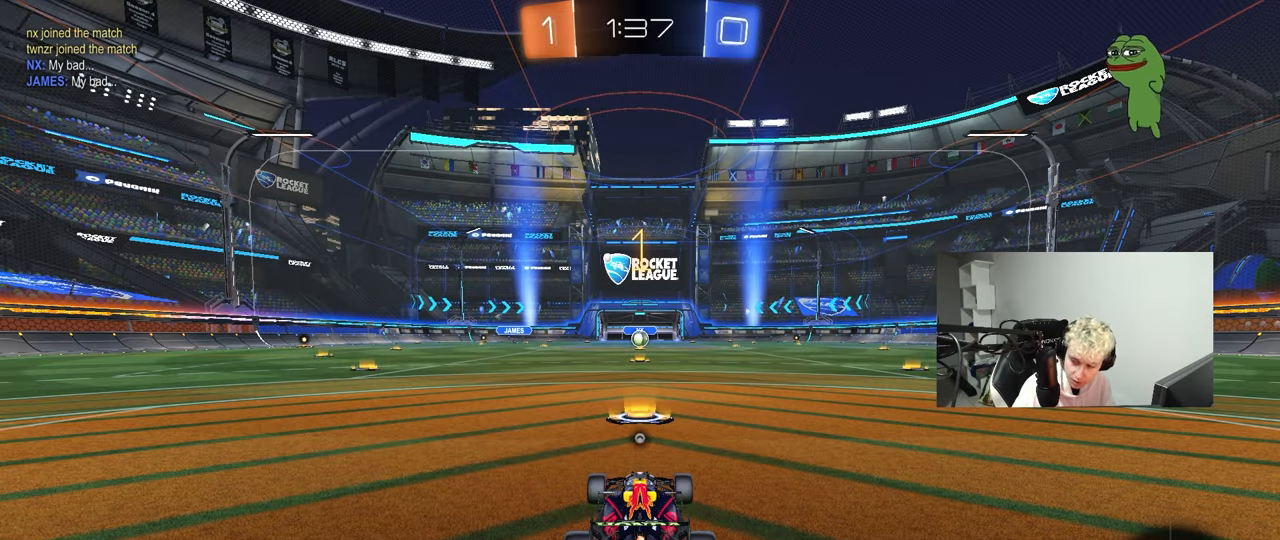
{"keys": ["w"], "mouse": ["left"], "mouse_move": "still", "events": []}
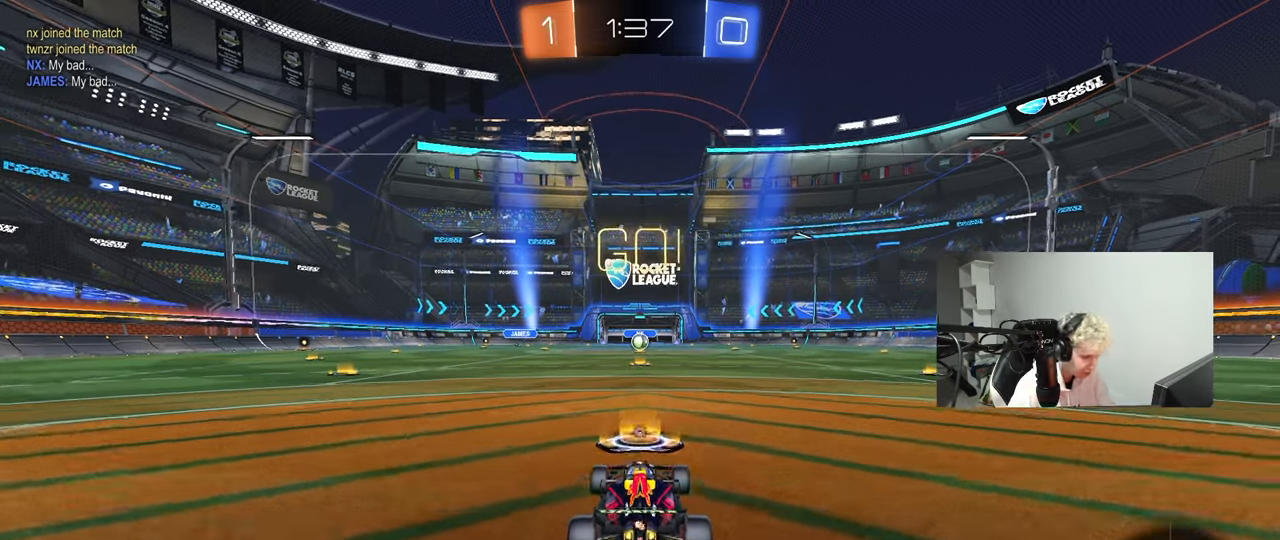
{"keys": ["a", "s", "shift", "space"], "mouse": ["left"], "mouse_move": "up", "events": [[83, "d", "down"], [133, "mouse_right", "down"], [217, "d", "up"], [267, "a", "down"], [267, "mouse_right", "up"], [267, "shift", "down"], [317, "mouse_right", "down"], [317, "w", "up"], [367, "mouse_right", "up"], [367, "s", "down"], [417, "space", "down"]]}